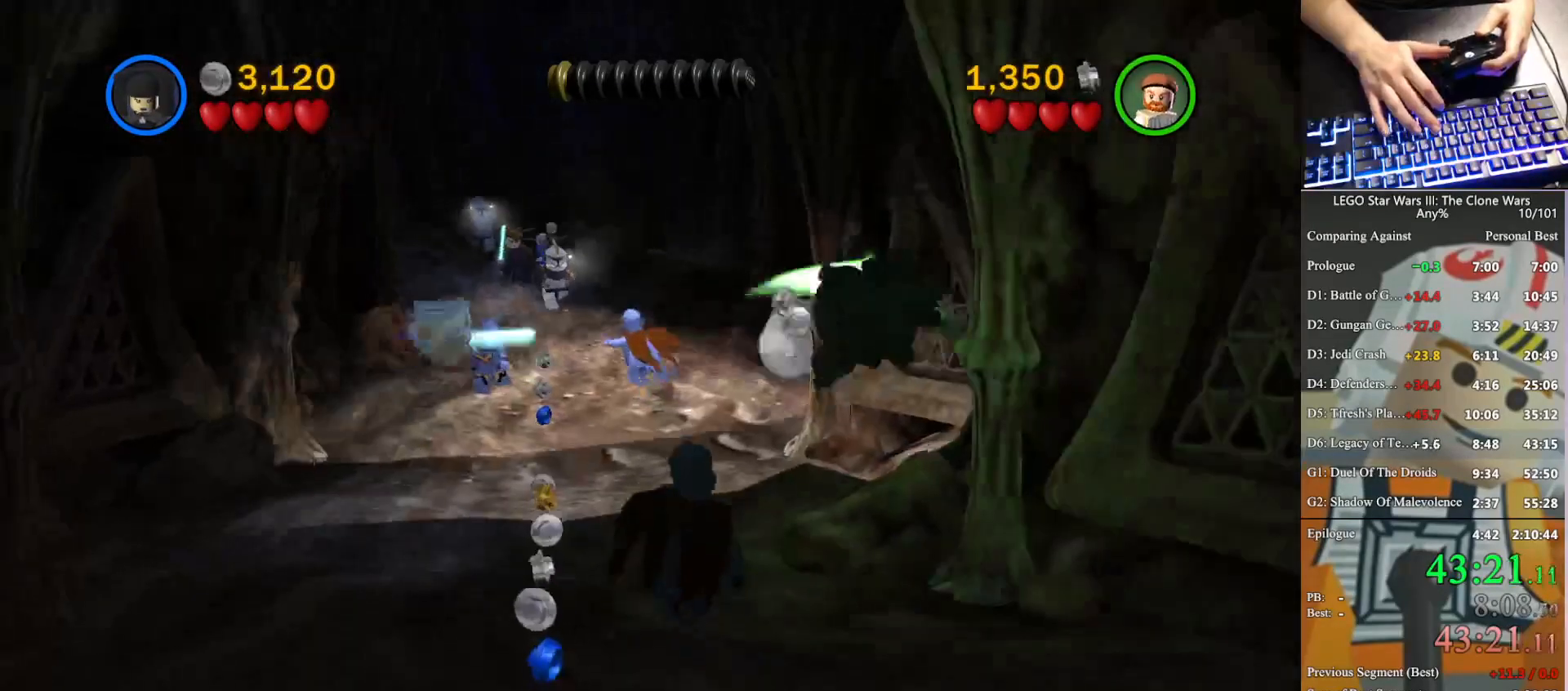
Gameplay with a controller (Xbox layout); each line is a JSON object with the inputs held at the frame after it. "button_events" lists button changes between this image and that frame as [ms after this image, input, new state], when the widget could be followed in between (sticks are given only as held states). This document gives stick clicks only as held states, not as events. Not read: keyboard_mouse.
{"buttons": ["A"], "left_stick": "down", "right_stick": "center", "button_events": [[467, "A", "down"]]}
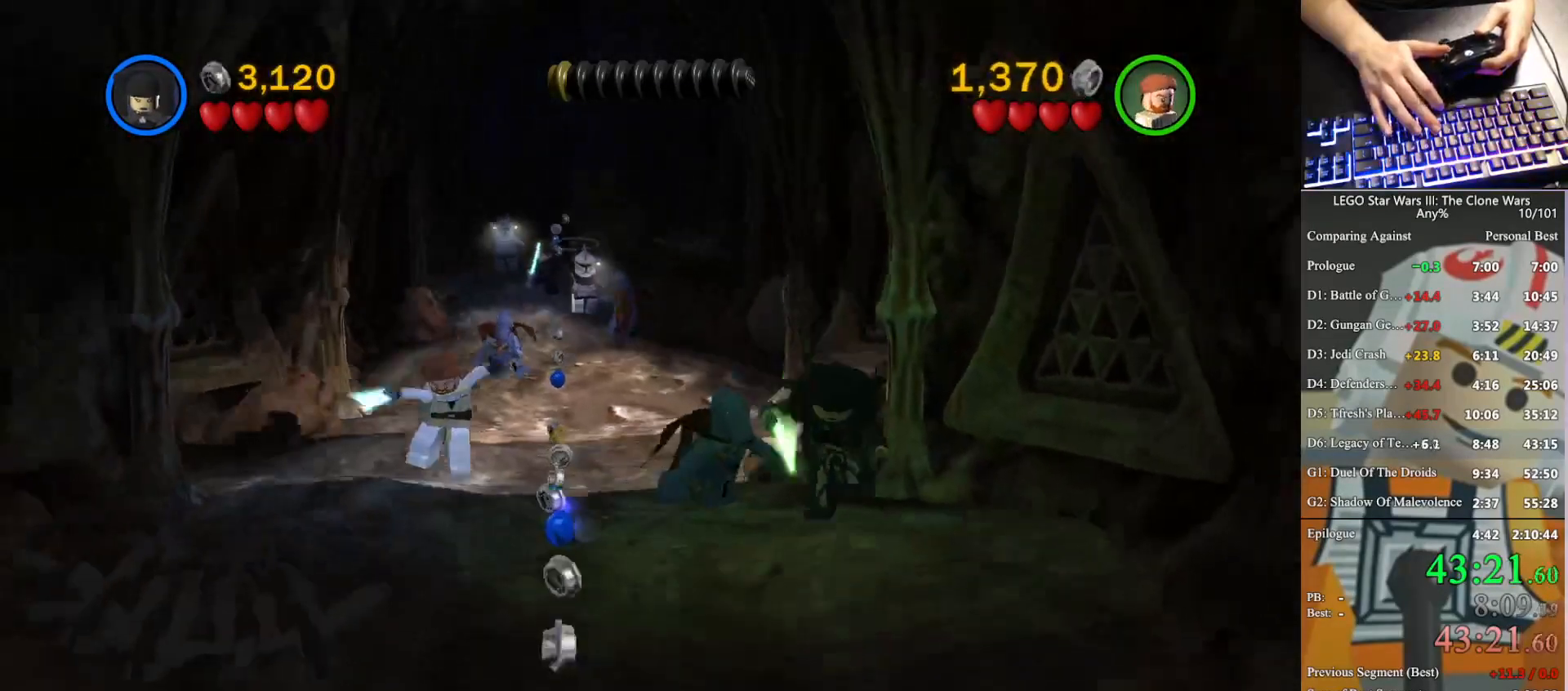
{"buttons": ["A"], "left_stick": "down", "right_stick": "center", "button_events": [[200, "A", "up"], [500, "A", "down"]]}
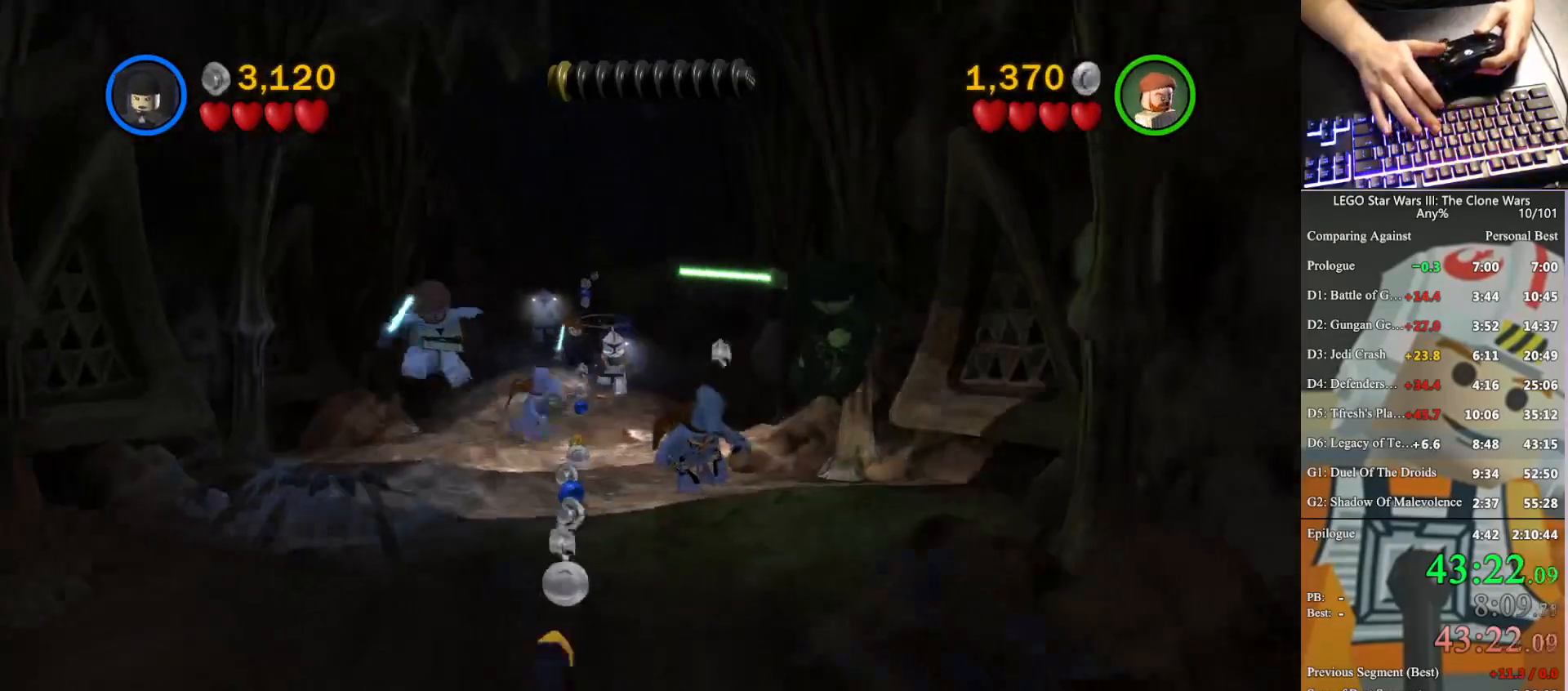
{"buttons": [], "left_stick": "down", "right_stick": "center", "button_events": [[133, "A", "up"]]}
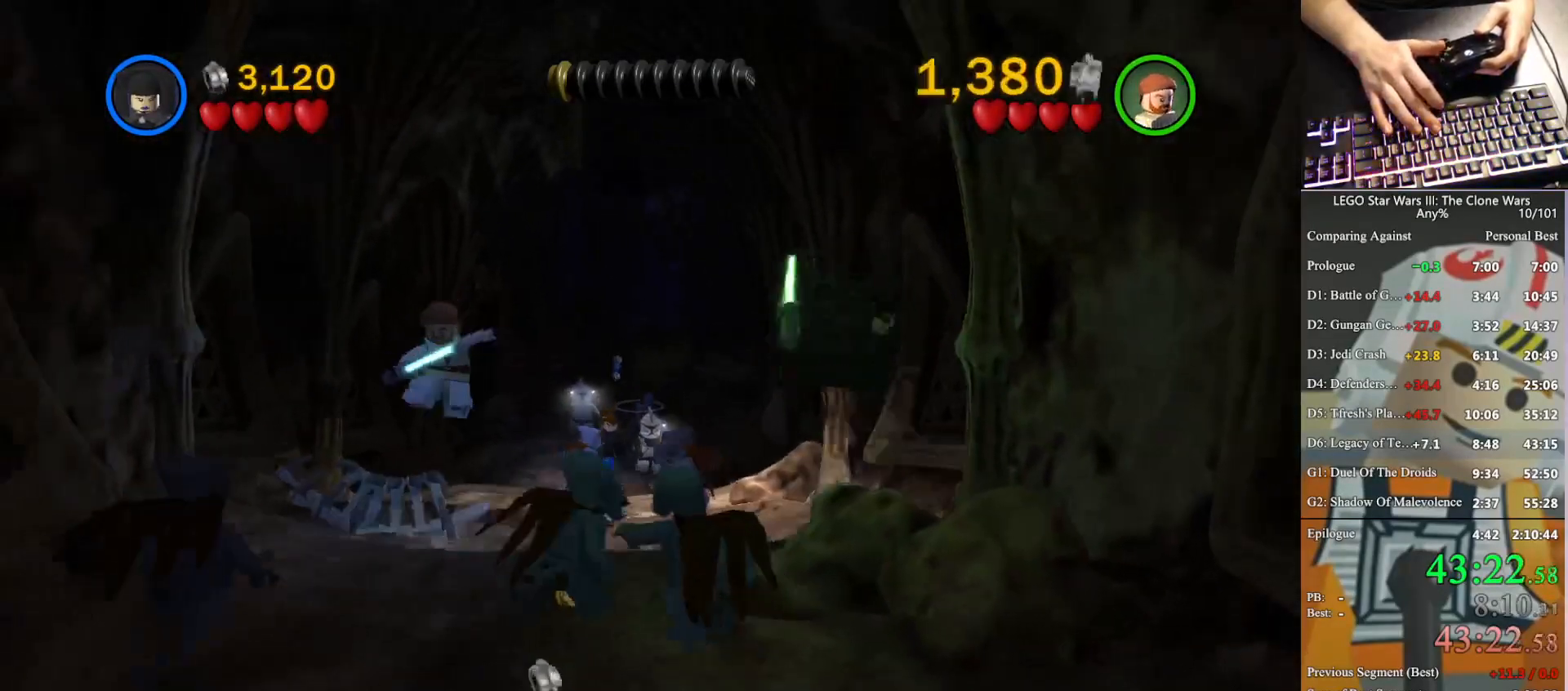
{"buttons": [], "left_stick": "down", "right_stick": "center", "button_events": [[167, "A", "down"], [367, "A", "up"]]}
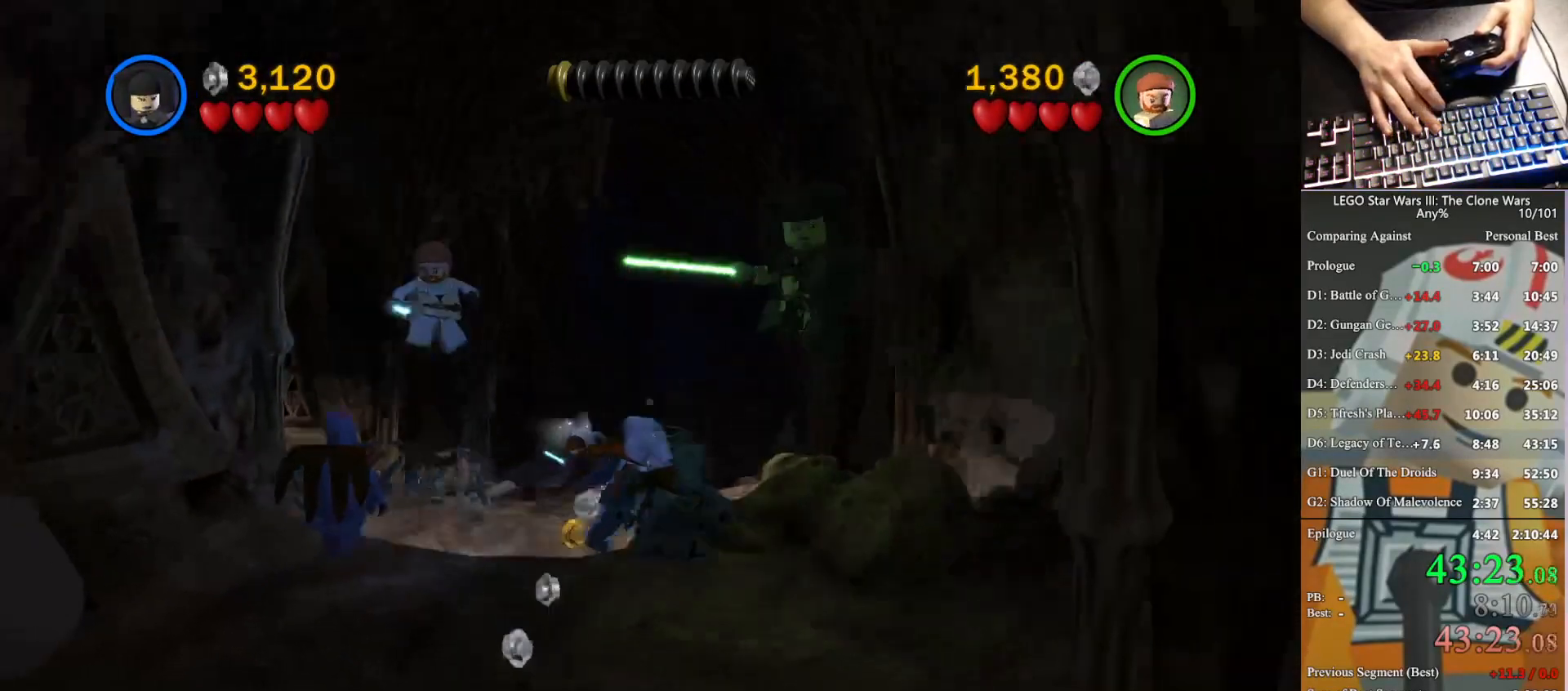
{"buttons": [], "left_stick": "down", "right_stick": "center", "button_events": [[200, "A", "down"], [367, "A", "up"]]}
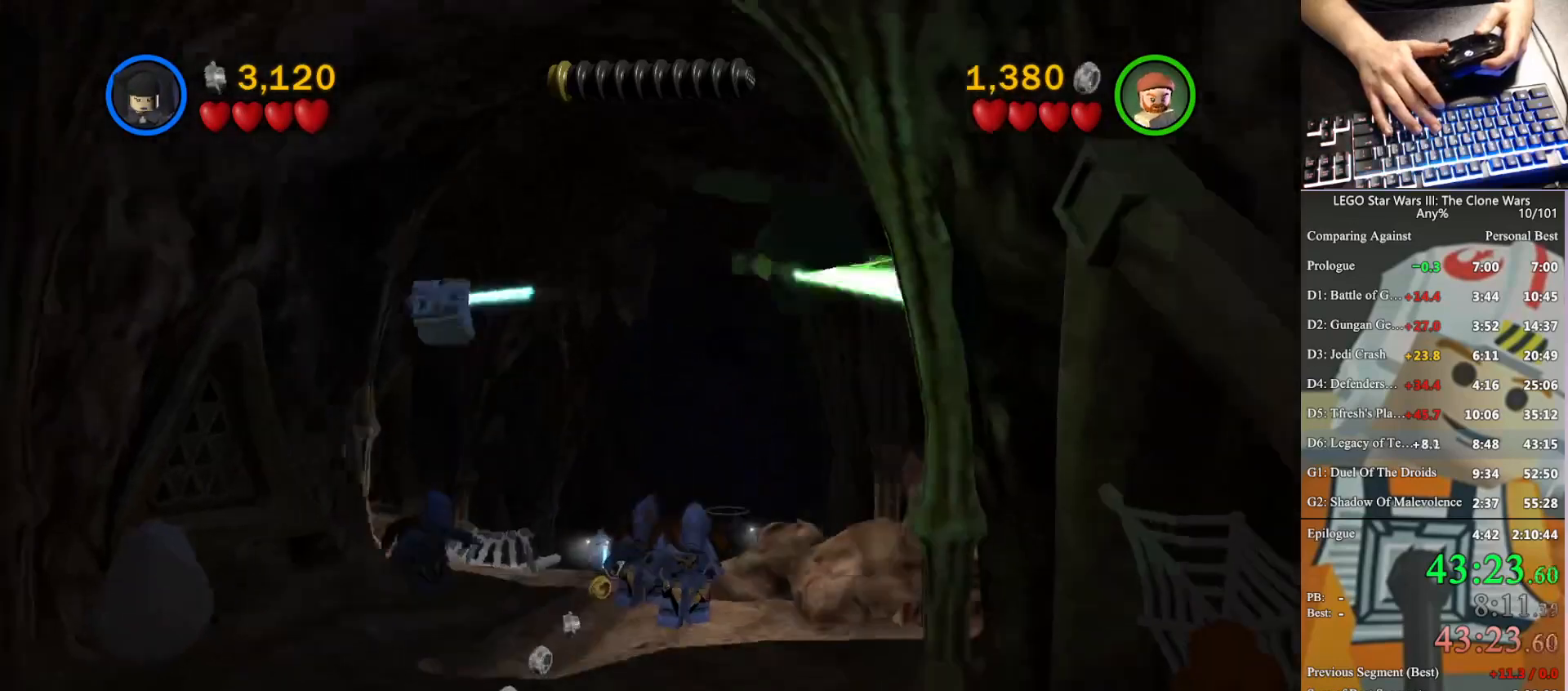
{"buttons": [], "left_stick": "down", "right_stick": "center", "button_events": []}
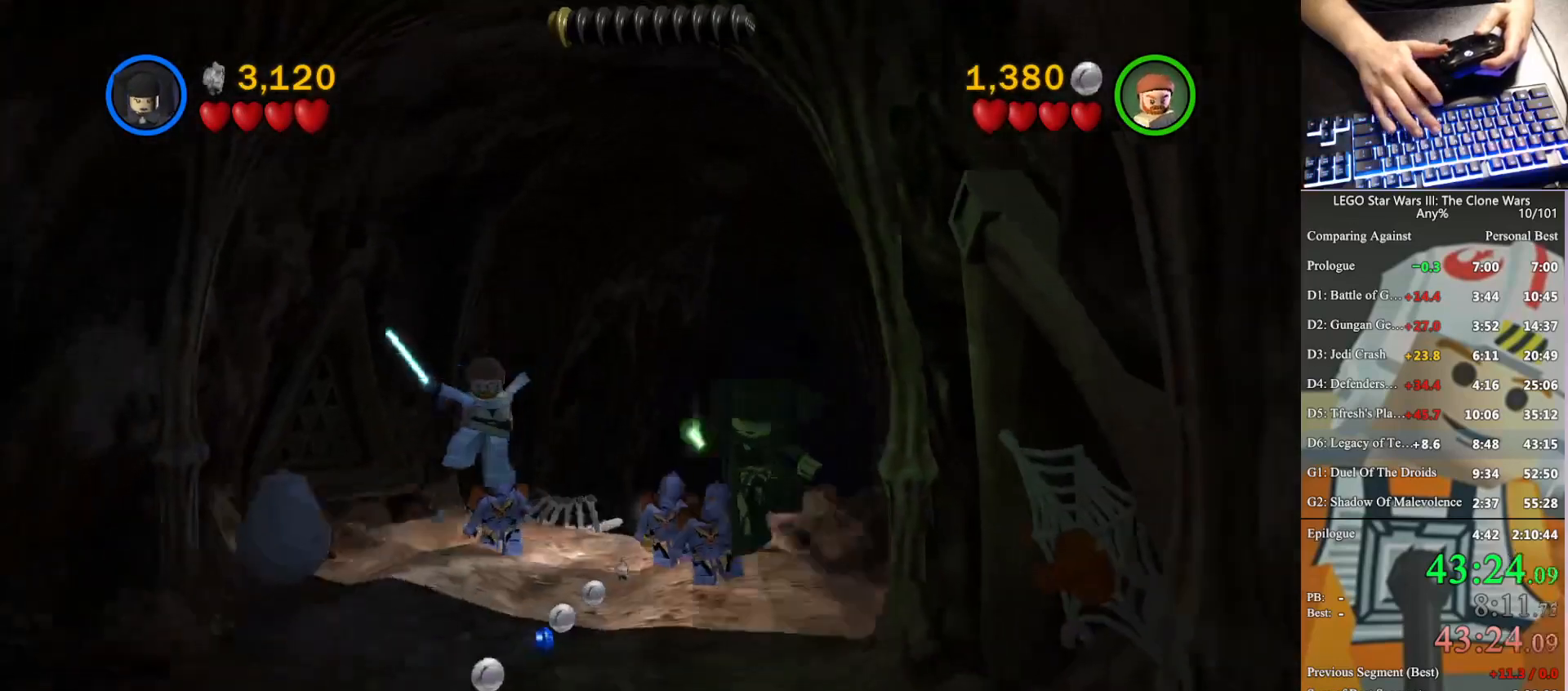
{"buttons": [], "left_stick": "down", "right_stick": "center", "button_events": [[33, "A", "down"], [200, "A", "up"]]}
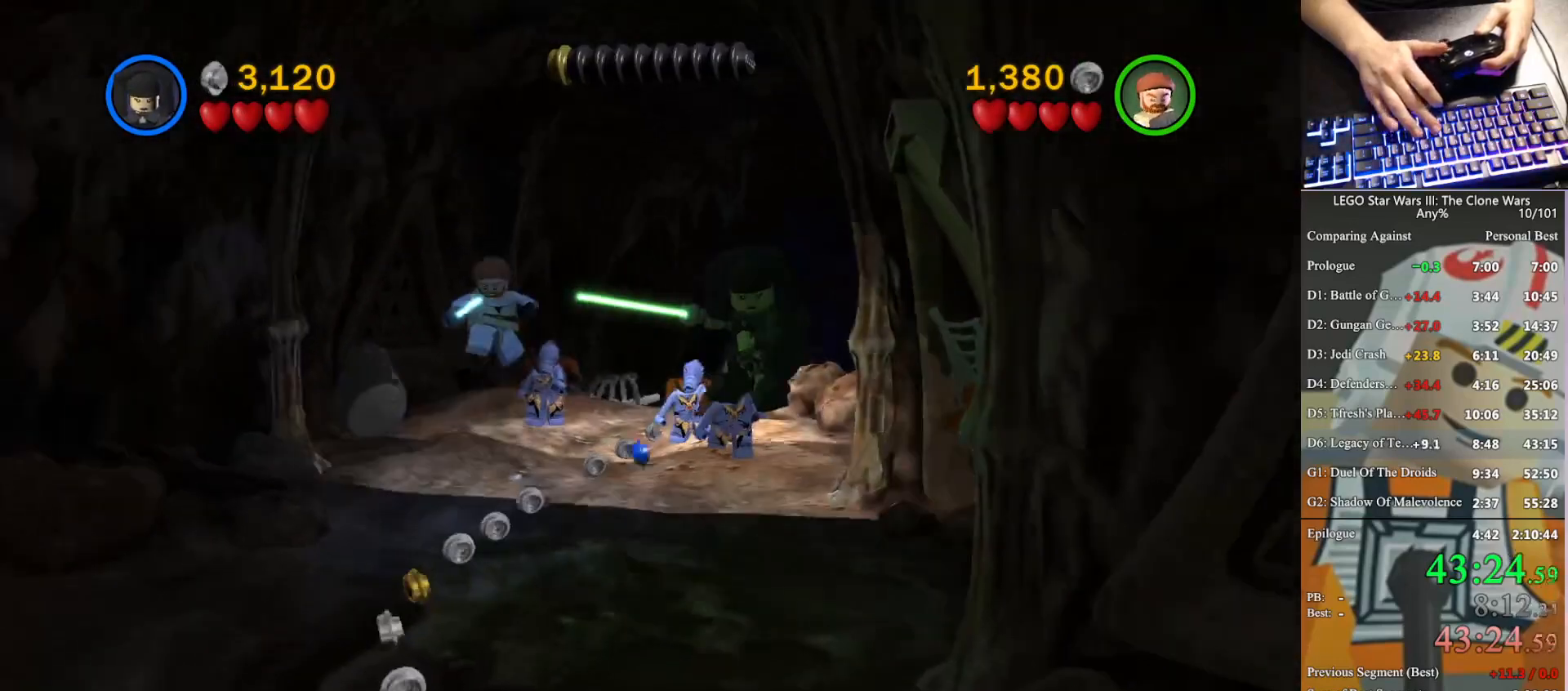
{"buttons": [], "left_stick": "down", "right_stick": "center", "button_events": [[100, "A", "down"], [233, "A", "up"]]}
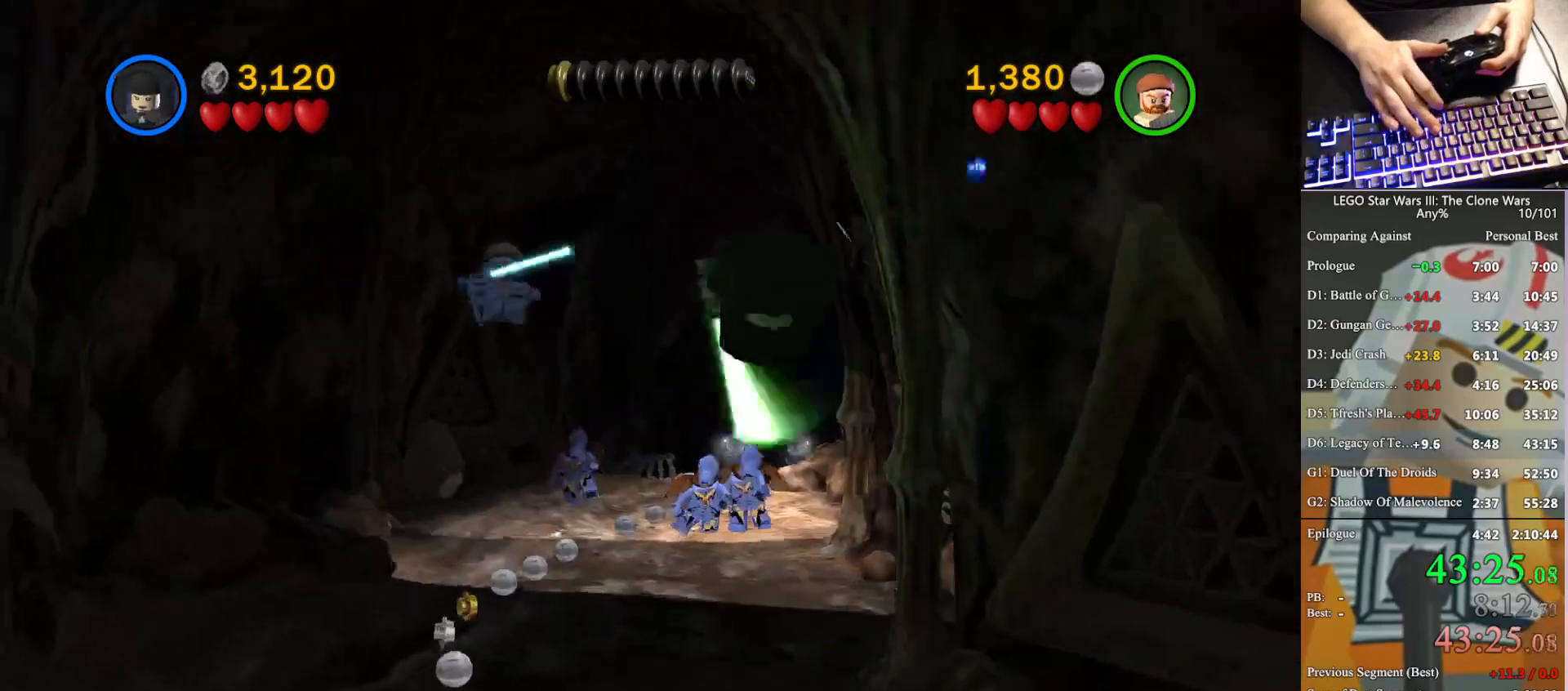
{"buttons": ["A"], "left_stick": "down", "right_stick": "center", "button_events": [[367, "A", "down"]]}
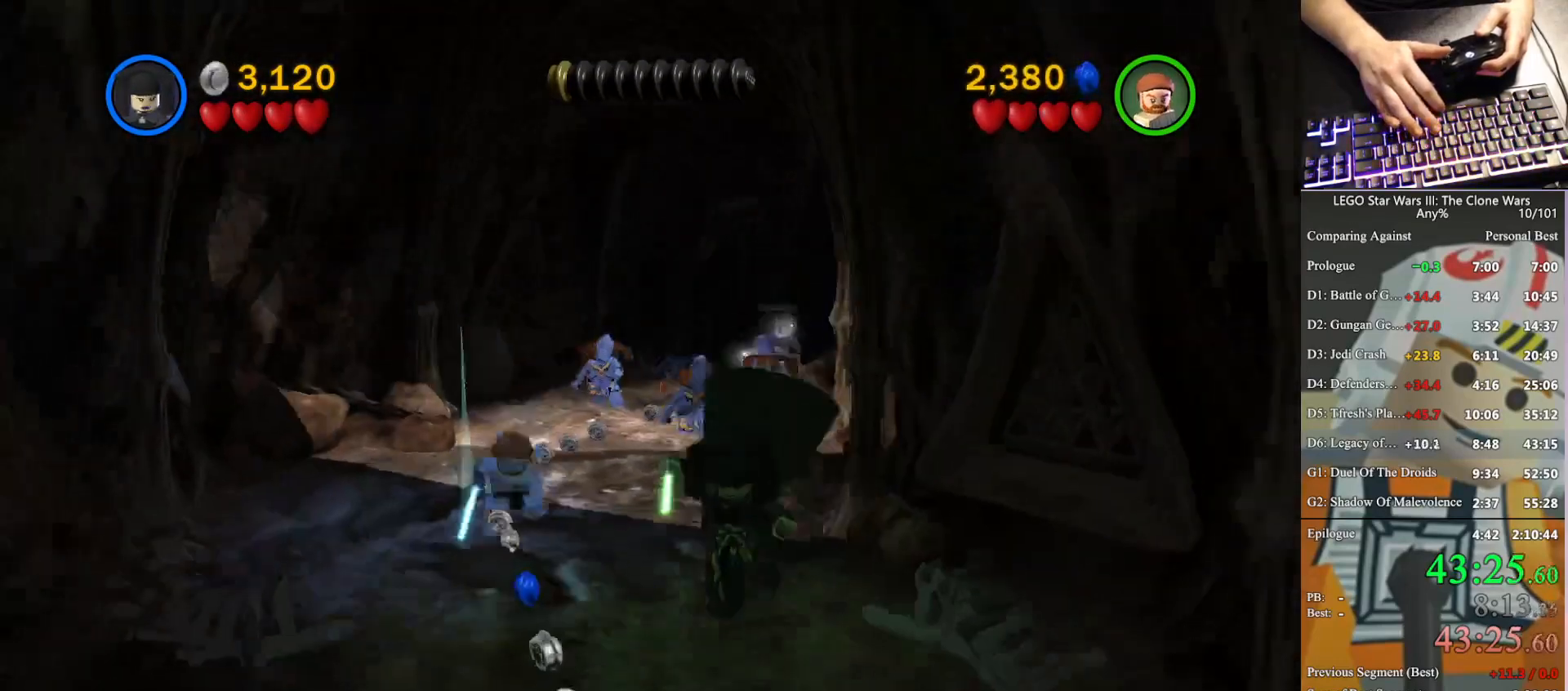
{"buttons": ["A"], "left_stick": "down", "right_stick": "center", "button_events": [[67, "A", "up"], [400, "A", "down"]]}
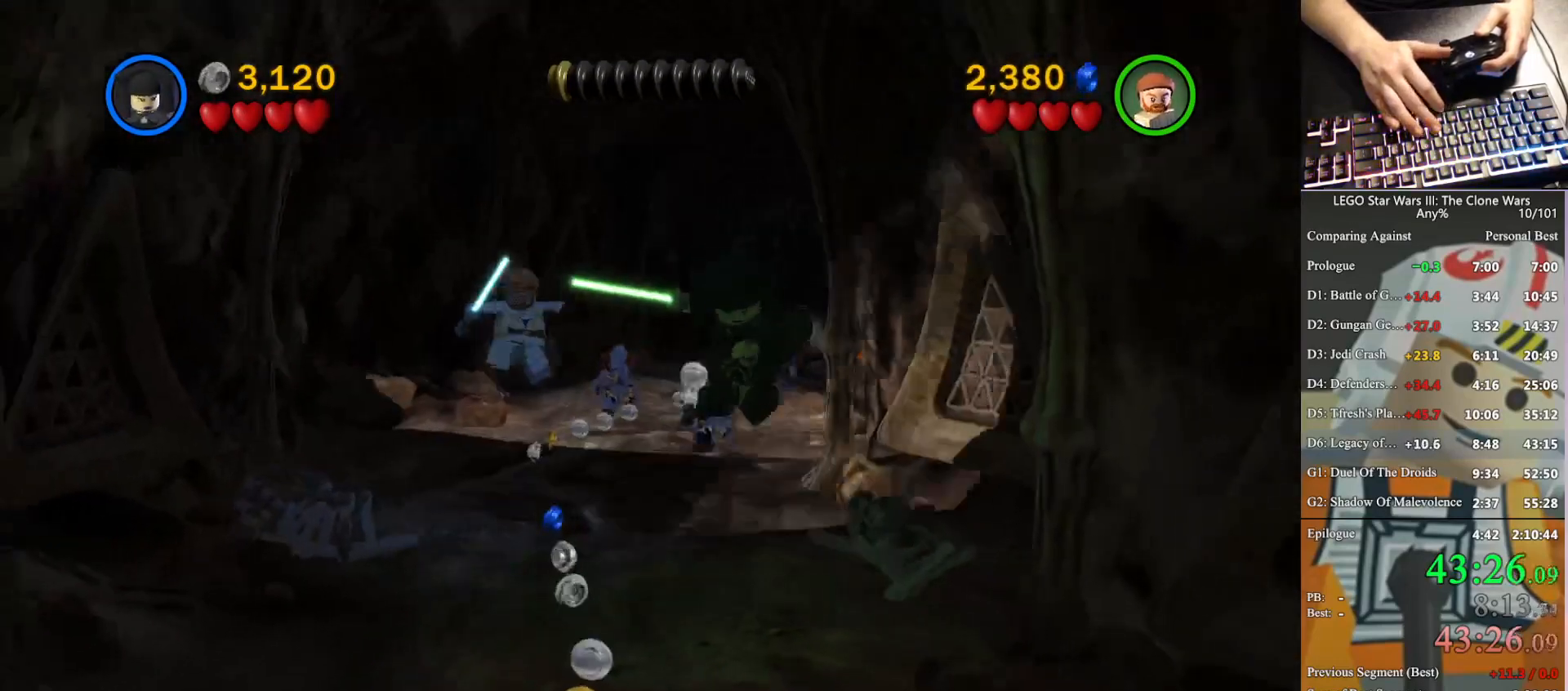
{"buttons": [], "left_stick": "down-right", "right_stick": "center", "button_events": [[133, "A", "up"]]}
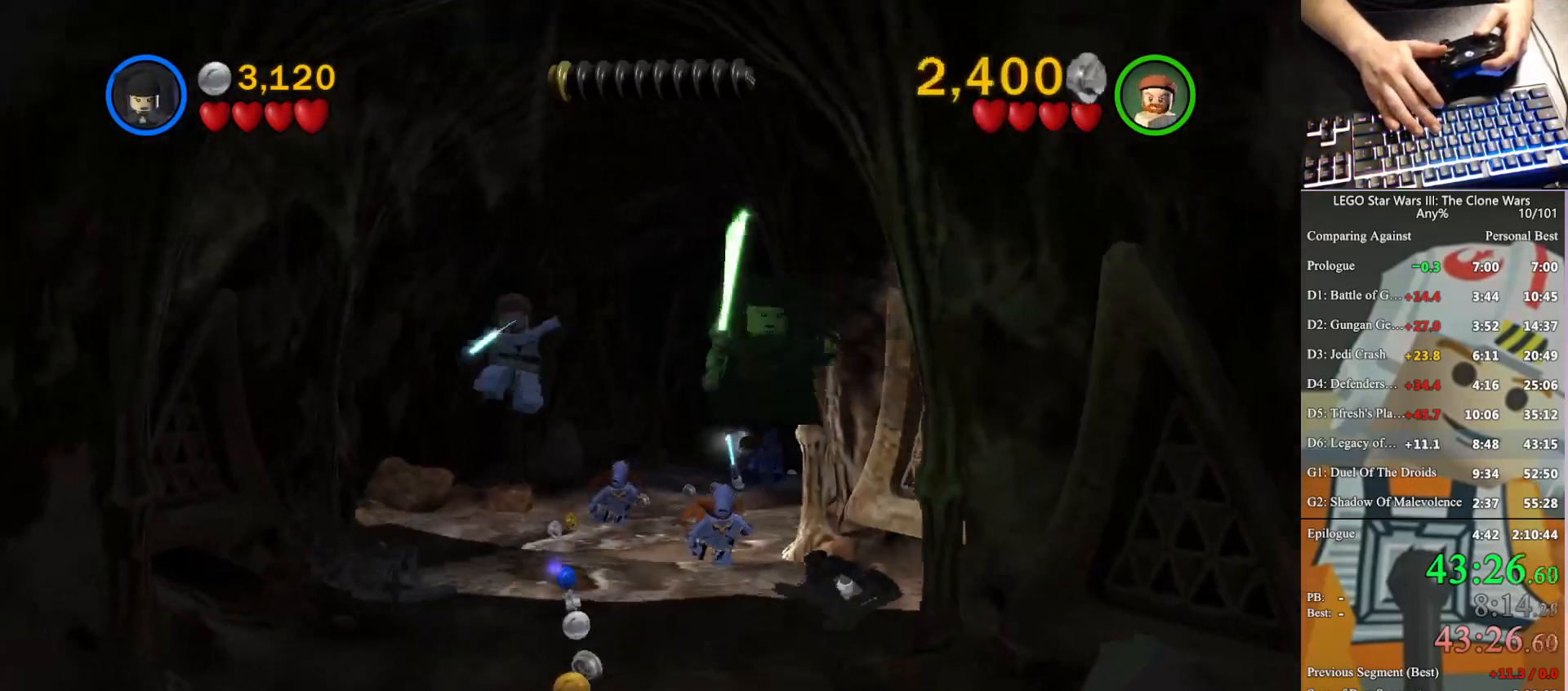
{"buttons": [], "left_stick": "down-right", "right_stick": "center", "button_events": [[267, "A", "down"], [433, "A", "up"]]}
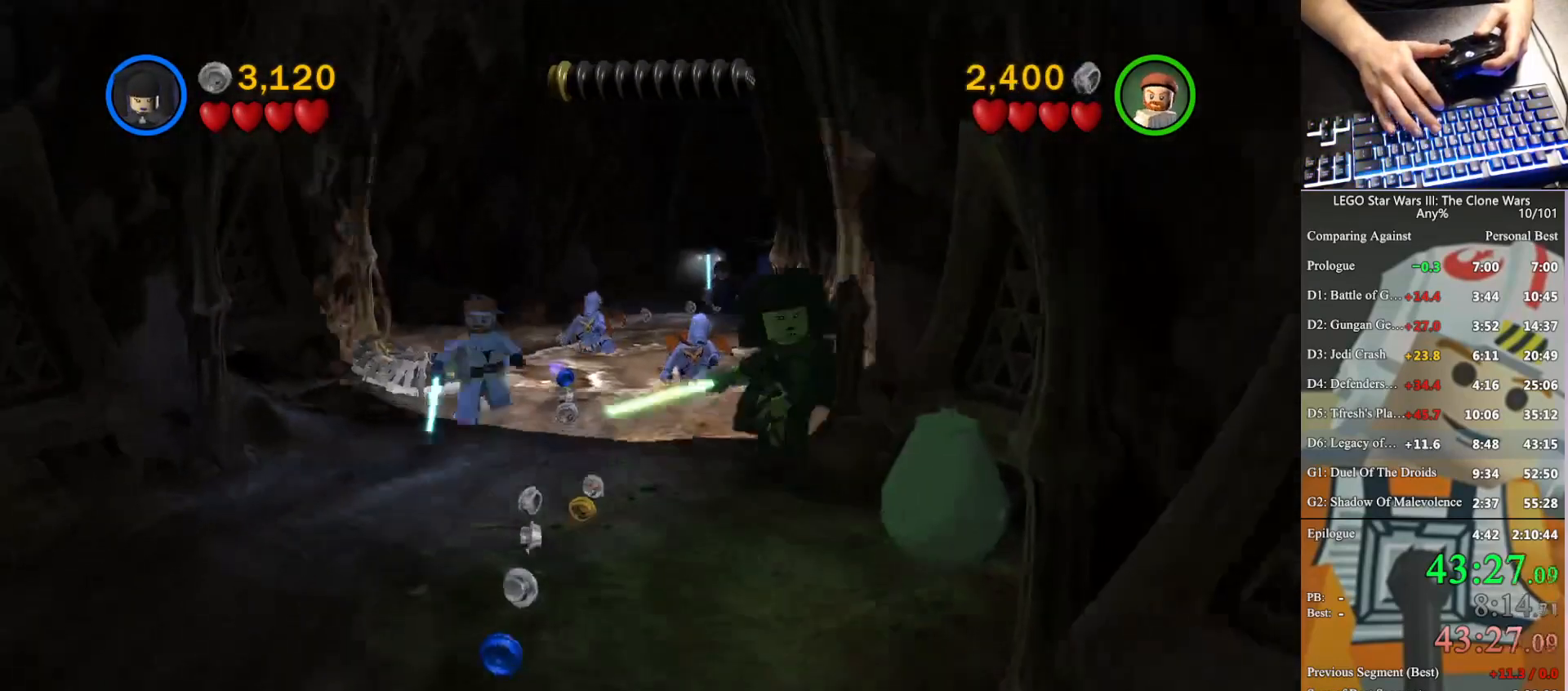
{"buttons": [], "left_stick": "down", "right_stick": "center", "button_events": [[300, "A", "down"], [467, "A", "up"]]}
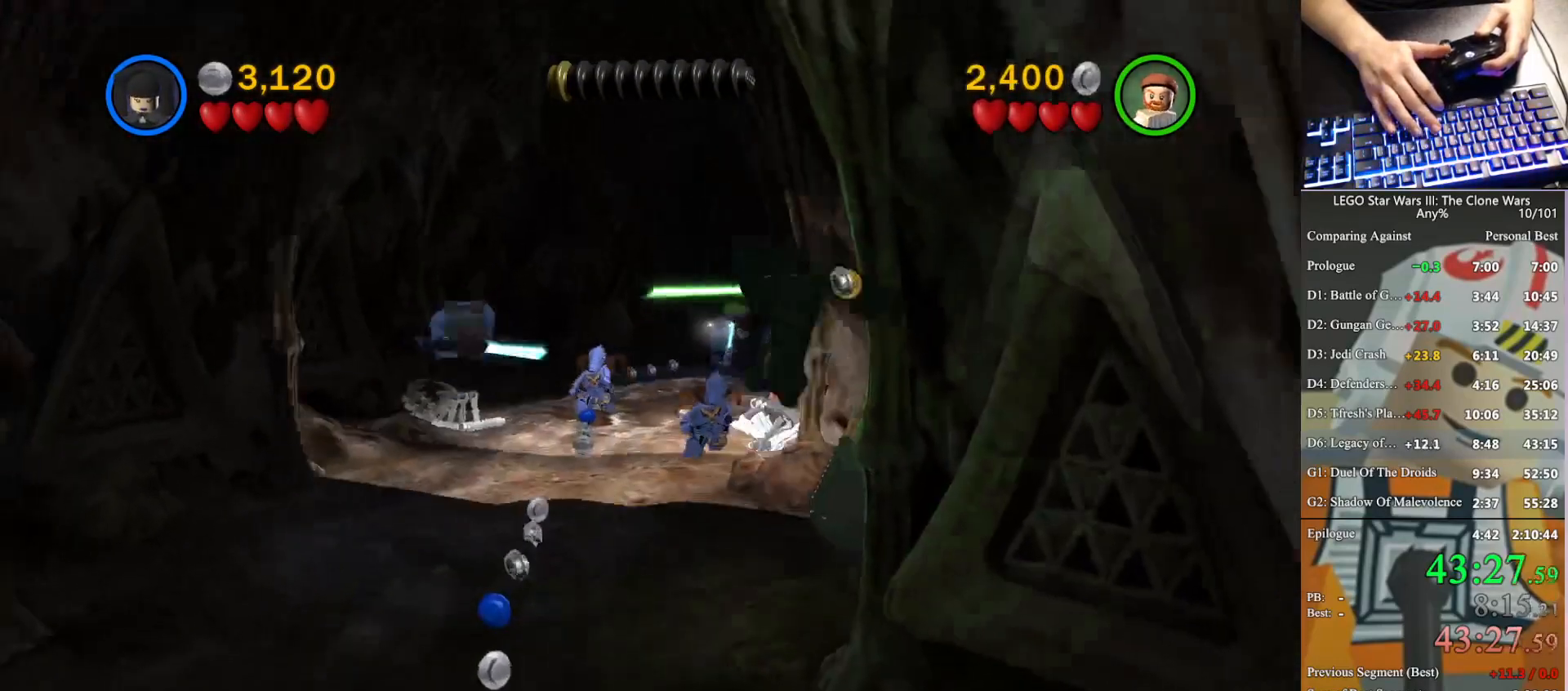
{"buttons": [], "left_stick": "down", "right_stick": "center", "button_events": []}
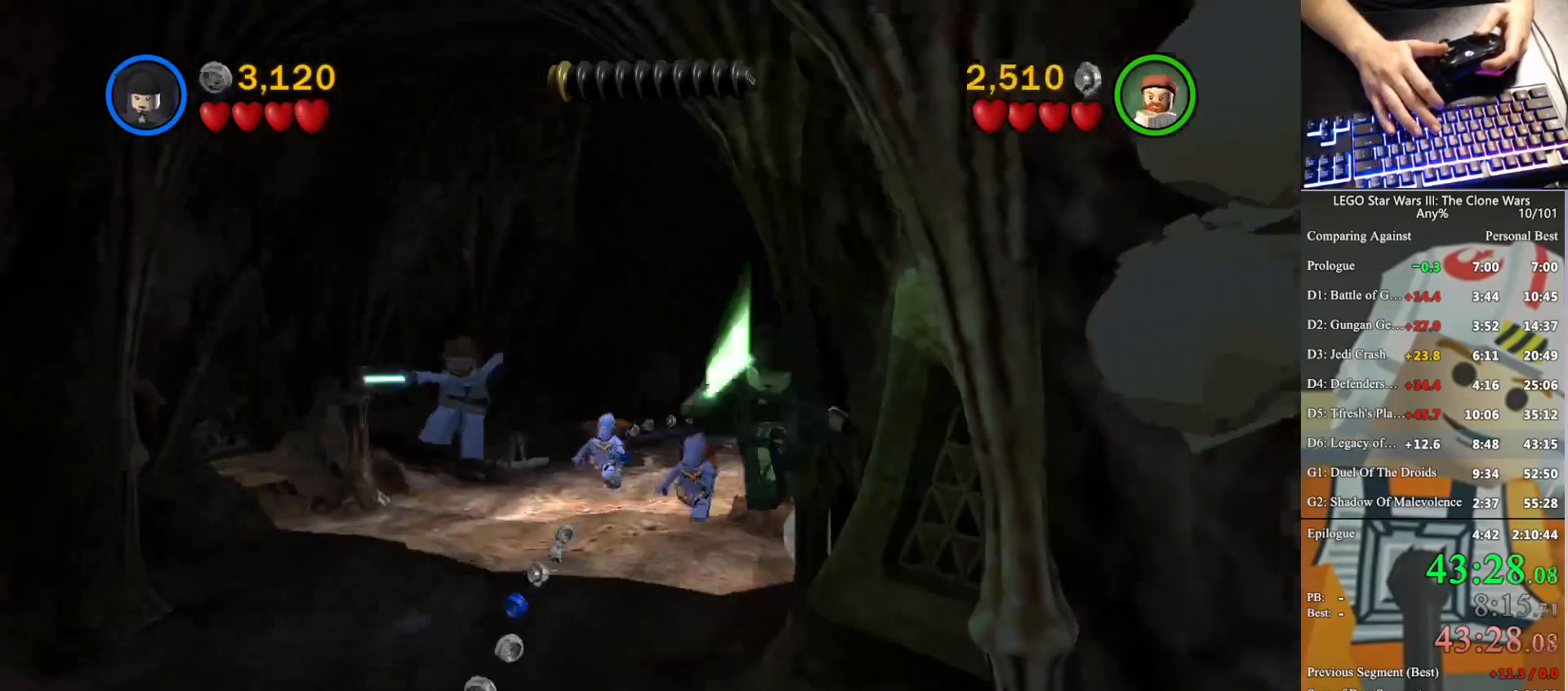
{"buttons": [], "left_stick": "down", "right_stick": "center", "button_events": [[133, "A", "down"], [333, "A", "up"]]}
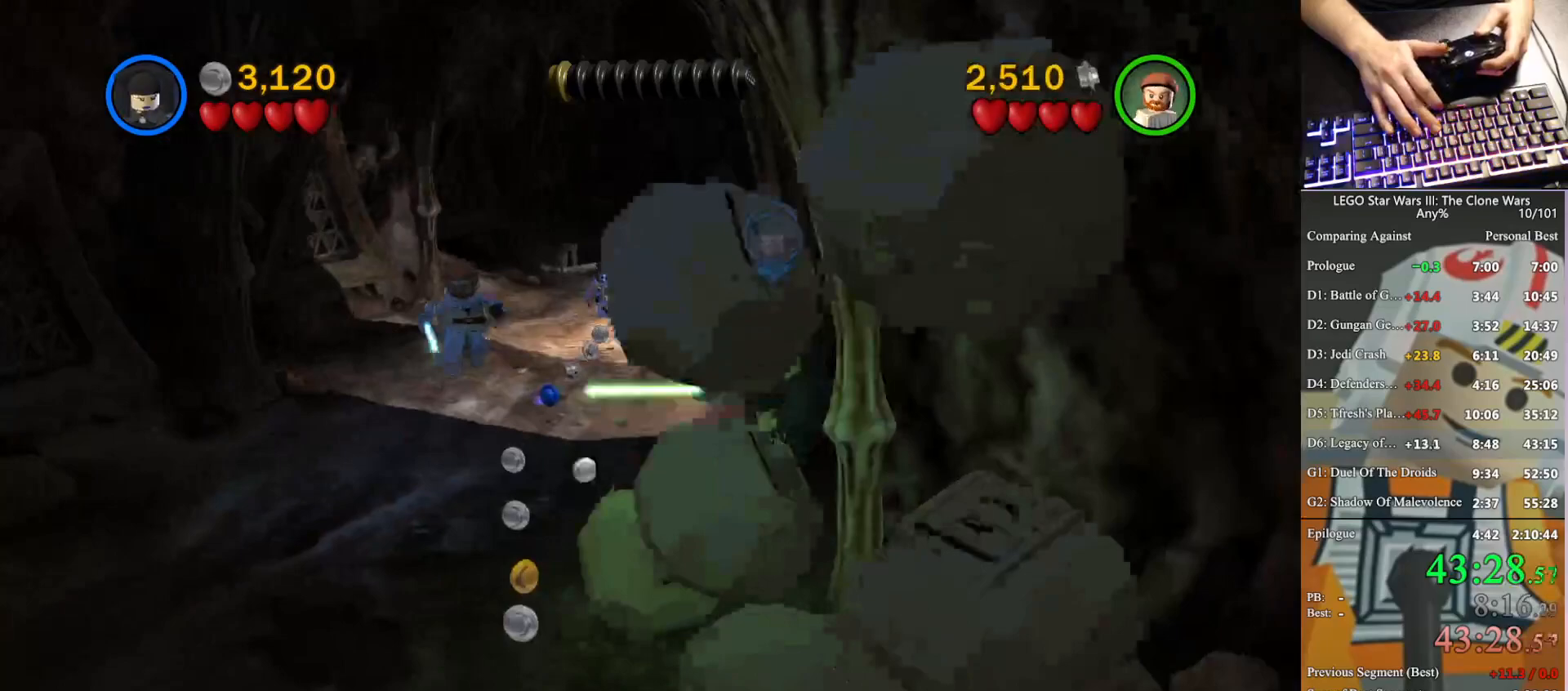
{"buttons": [], "left_stick": "down", "right_stick": "center", "button_events": [[167, "A", "down"], [333, "A", "up"]]}
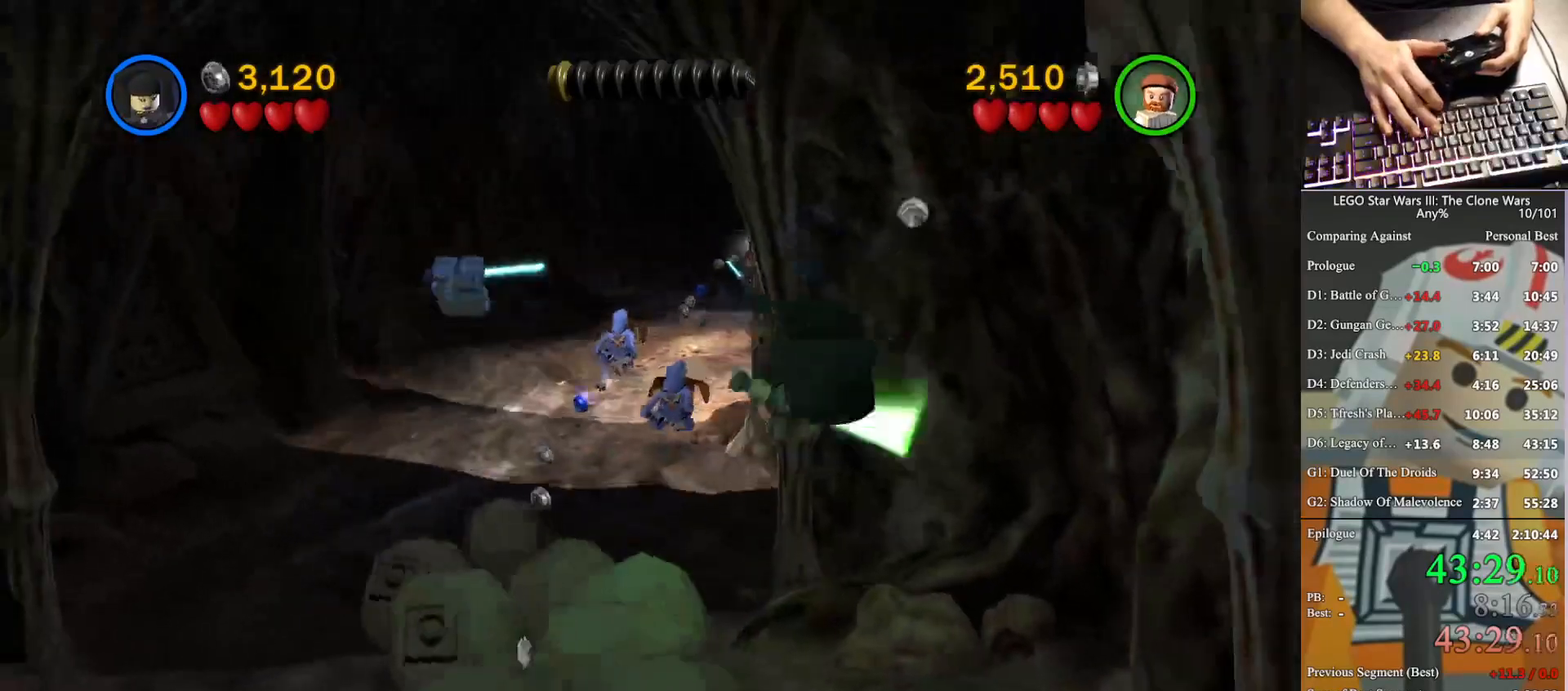
{"buttons": ["A"], "left_stick": "down", "right_stick": "center", "button_events": [[400, "A", "down"]]}
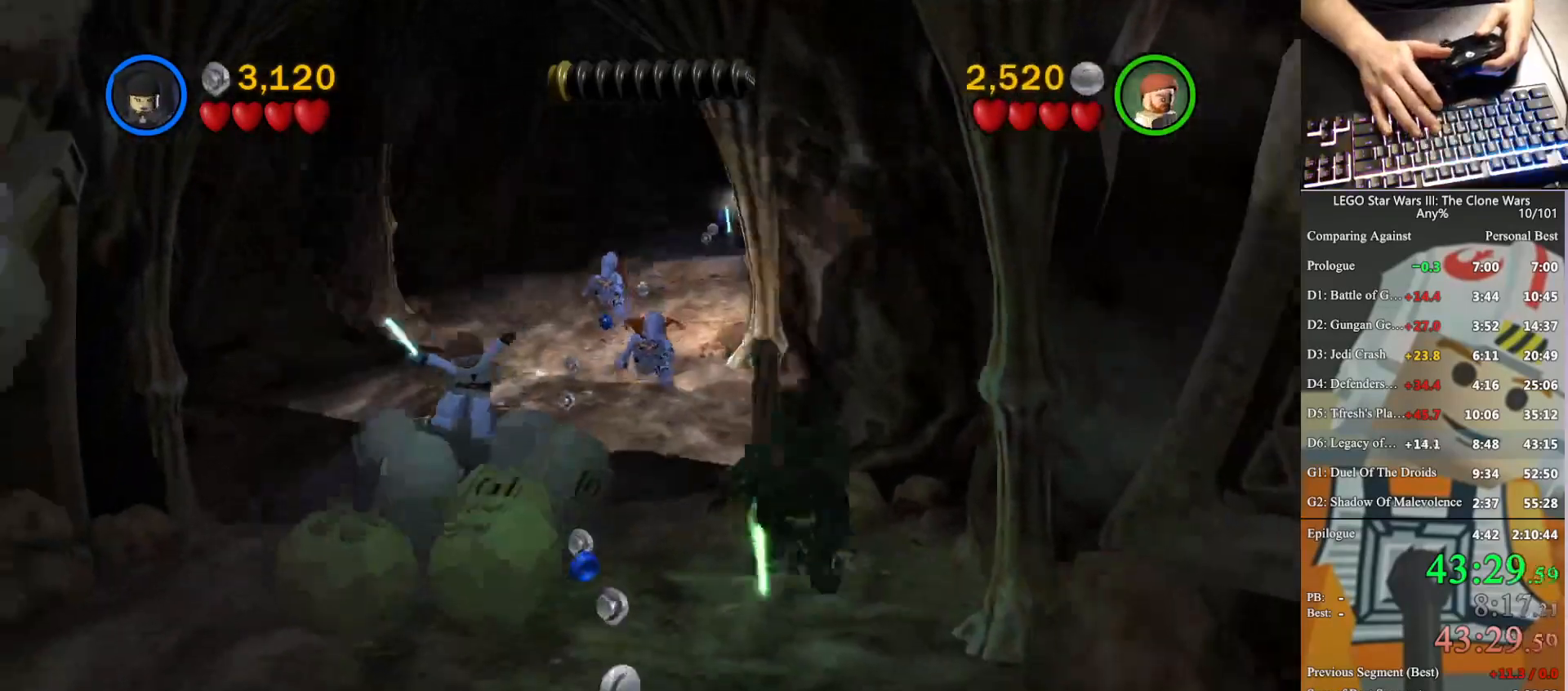
{"buttons": ["A"], "left_stick": "down", "right_stick": "center", "button_events": [[100, "A", "up"], [433, "A", "down"]]}
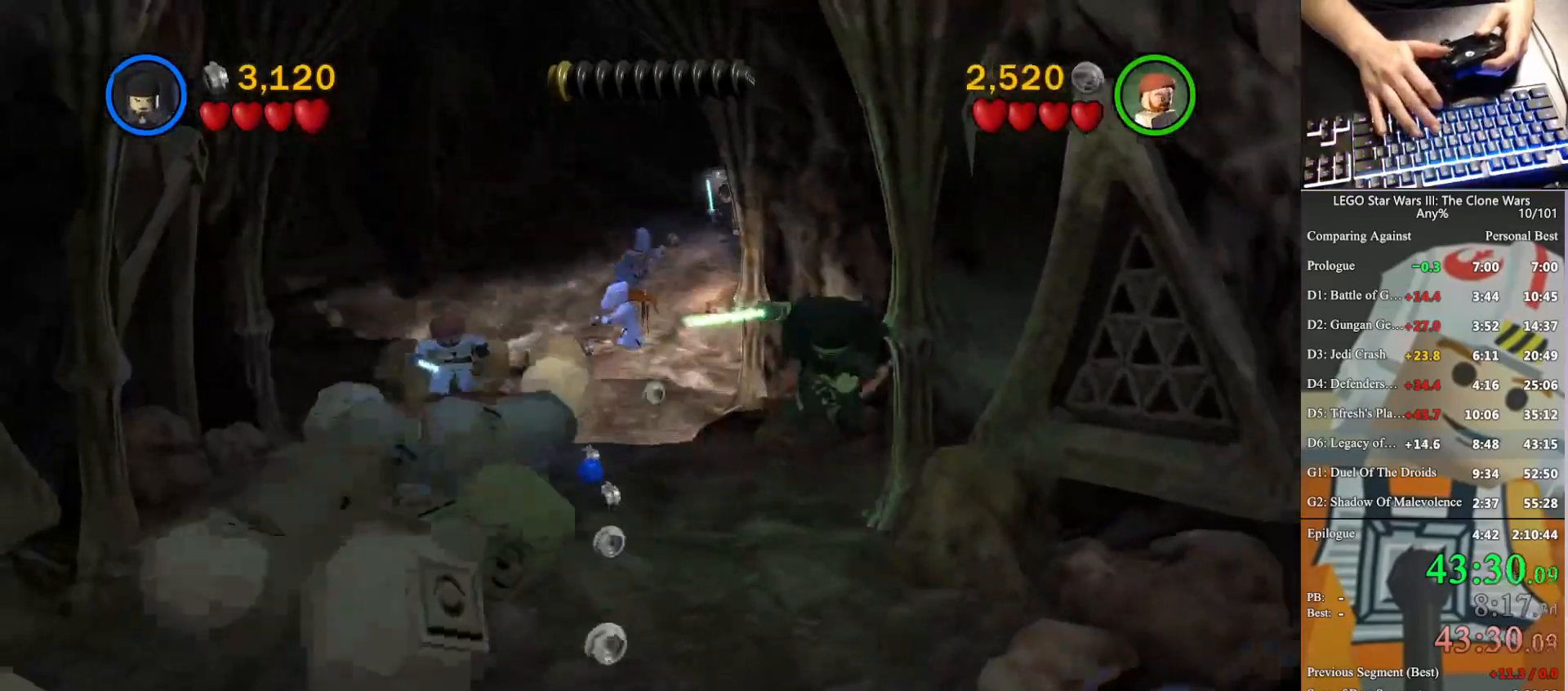
{"buttons": [], "left_stick": "down", "right_stick": "center", "button_events": [[67, "A", "up"]]}
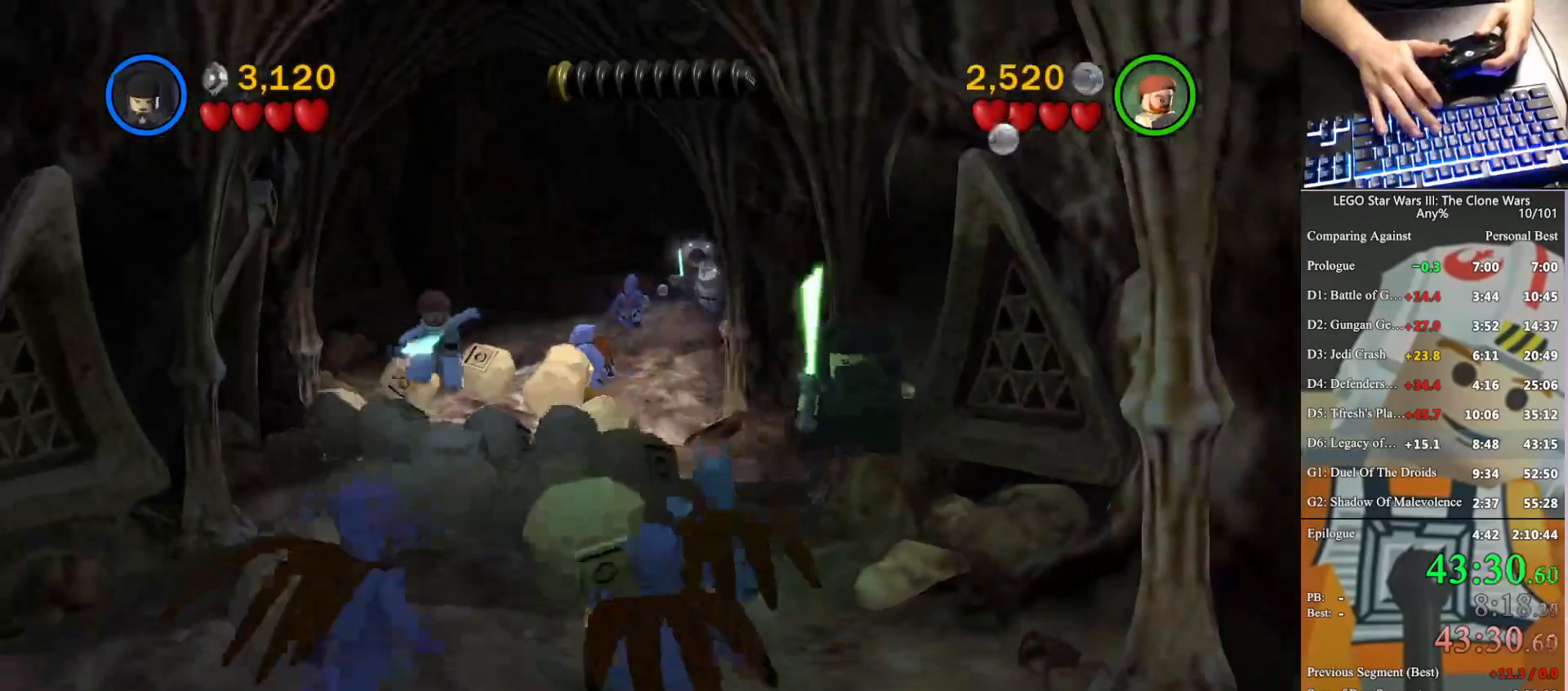
{"buttons": [], "left_stick": "down", "right_stick": "center", "button_events": [[100, "A", "down"], [267, "A", "up"]]}
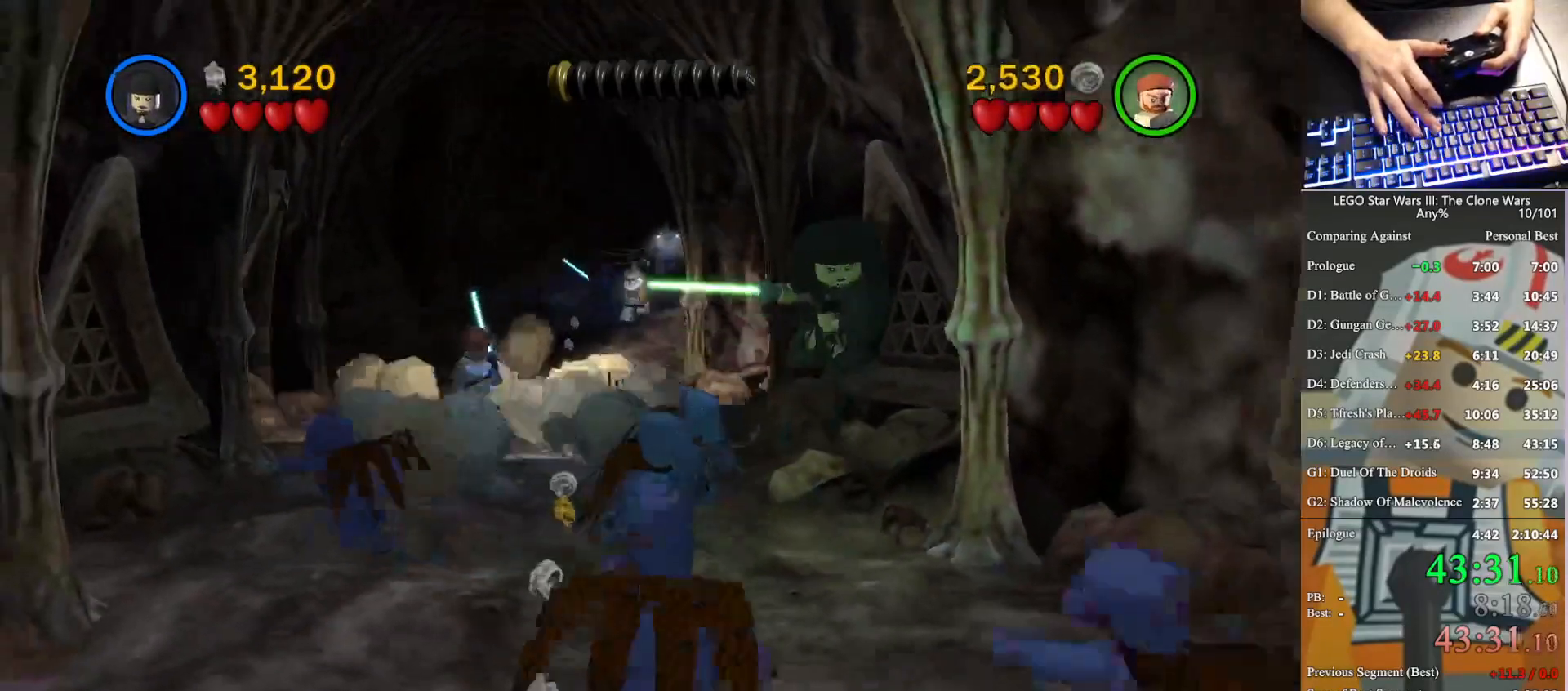
{"buttons": [], "left_stick": "down", "right_stick": "center", "button_events": [[100, "A", "down"], [233, "A", "up"]]}
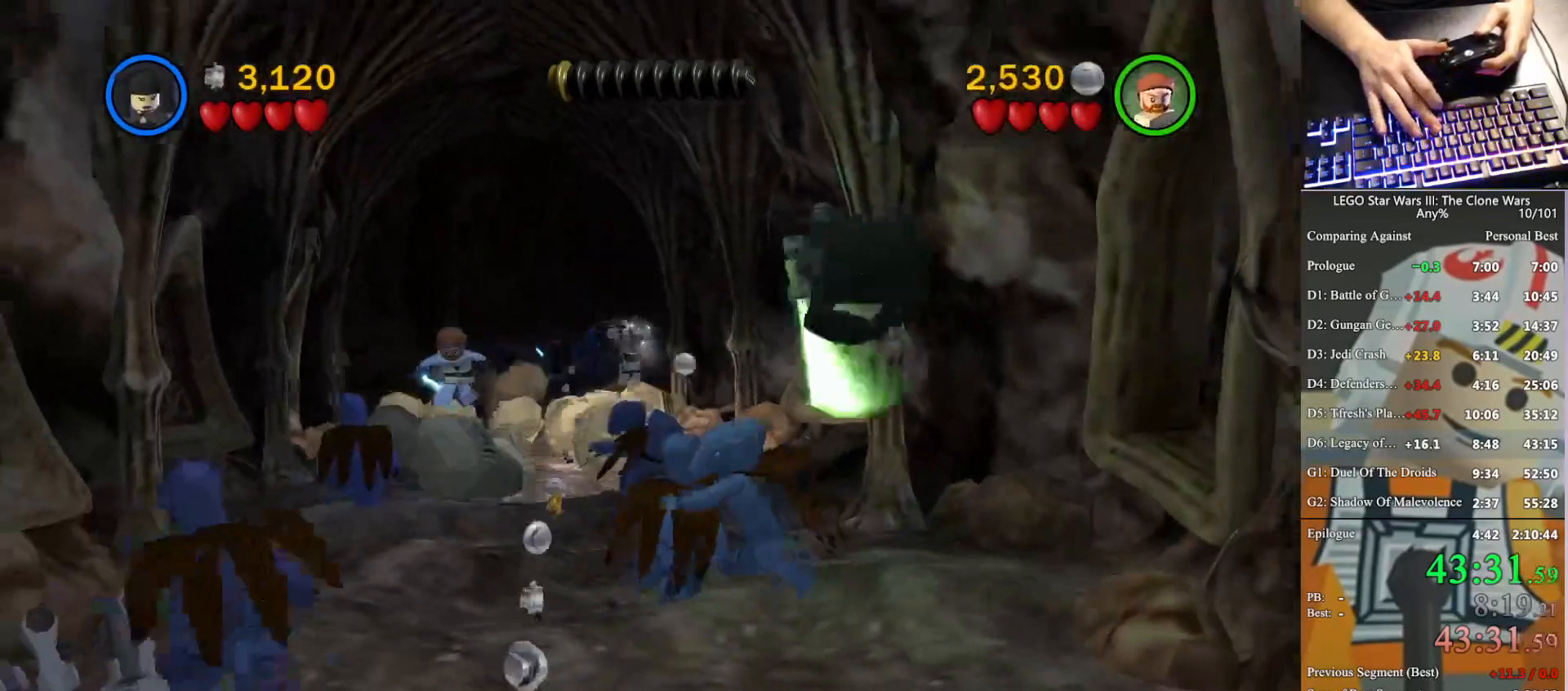
{"buttons": [], "left_stick": "down", "right_stick": "center", "button_events": [[333, "A", "down"], [500, "A", "up"]]}
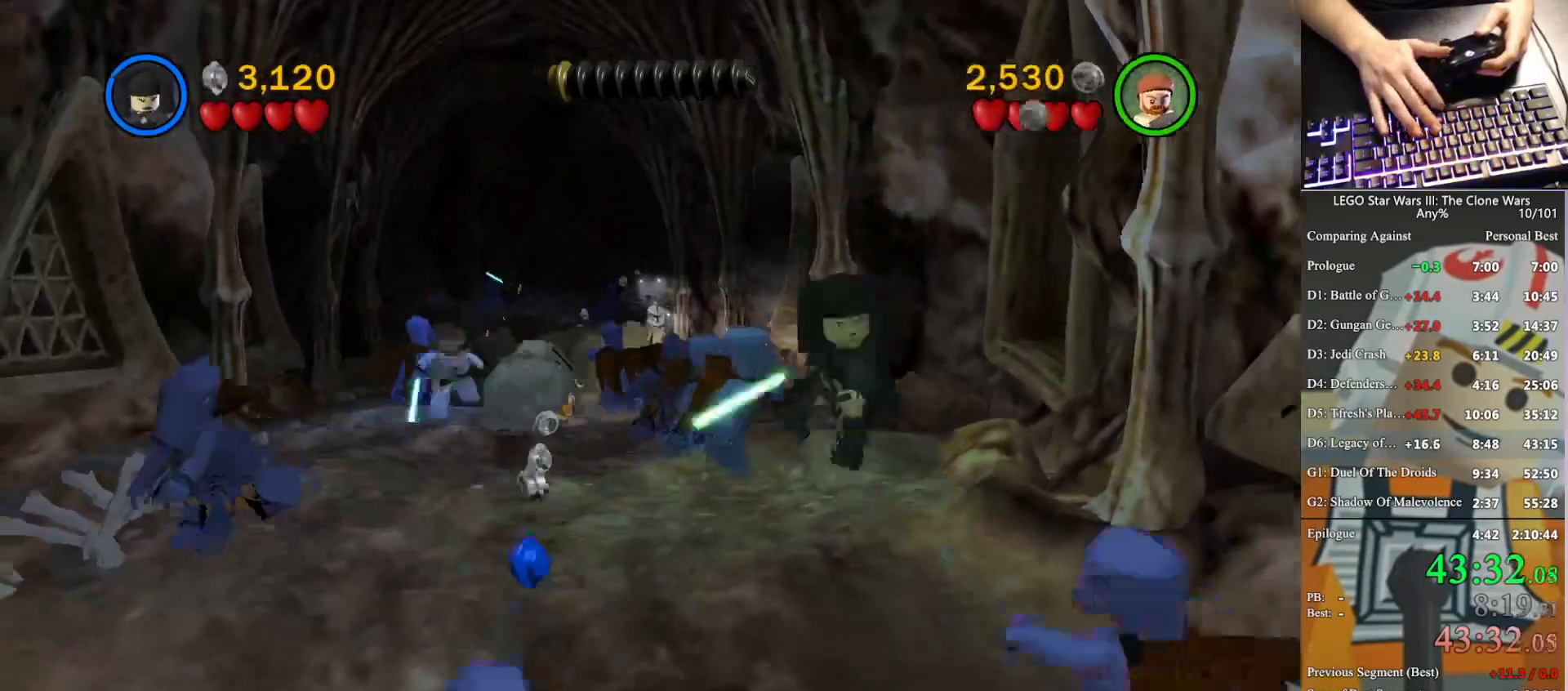
{"buttons": ["A"], "left_stick": "down", "right_stick": "center", "button_events": [[367, "A", "down"]]}
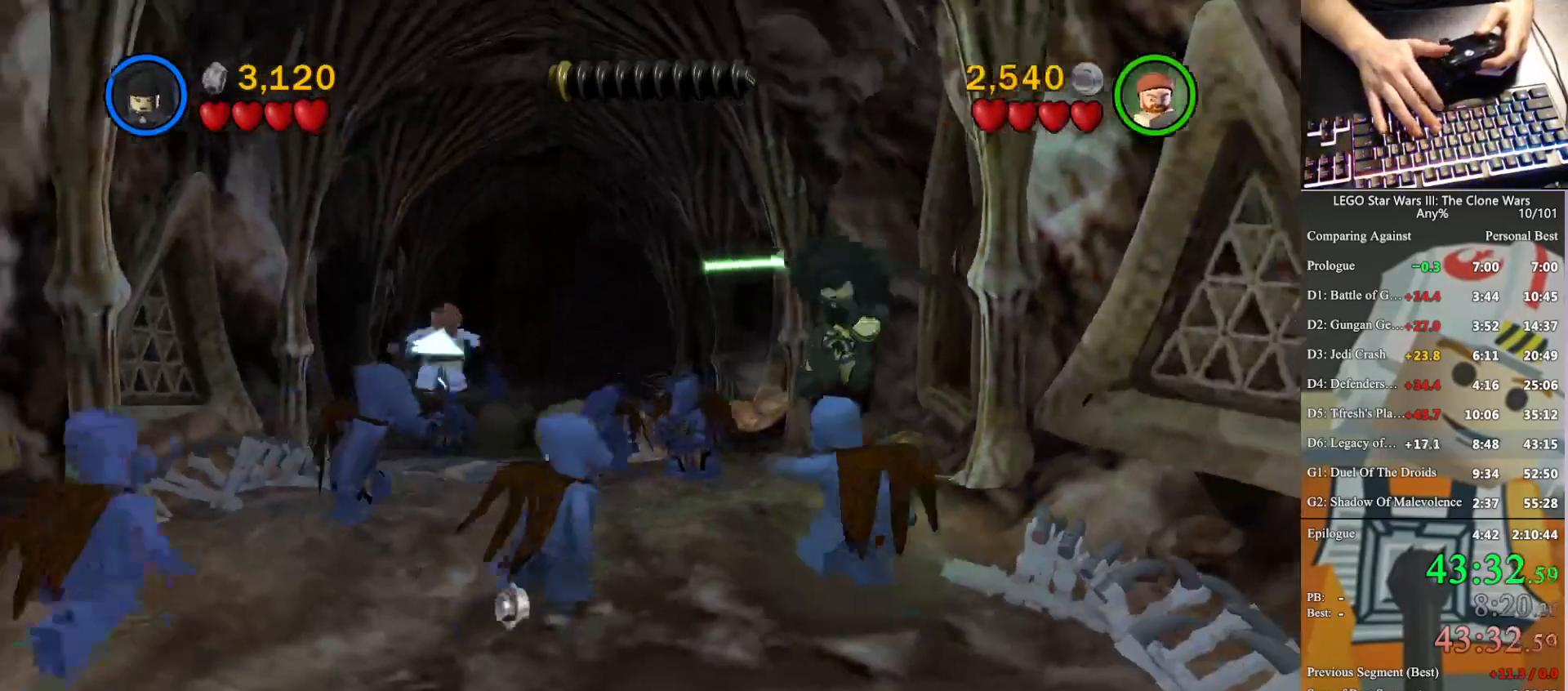
{"buttons": ["A"], "left_stick": "down", "right_stick": "center", "button_events": [[100, "A", "up"], [267, "A", "down"], [400, "A", "up"], [500, "A", "down"]]}
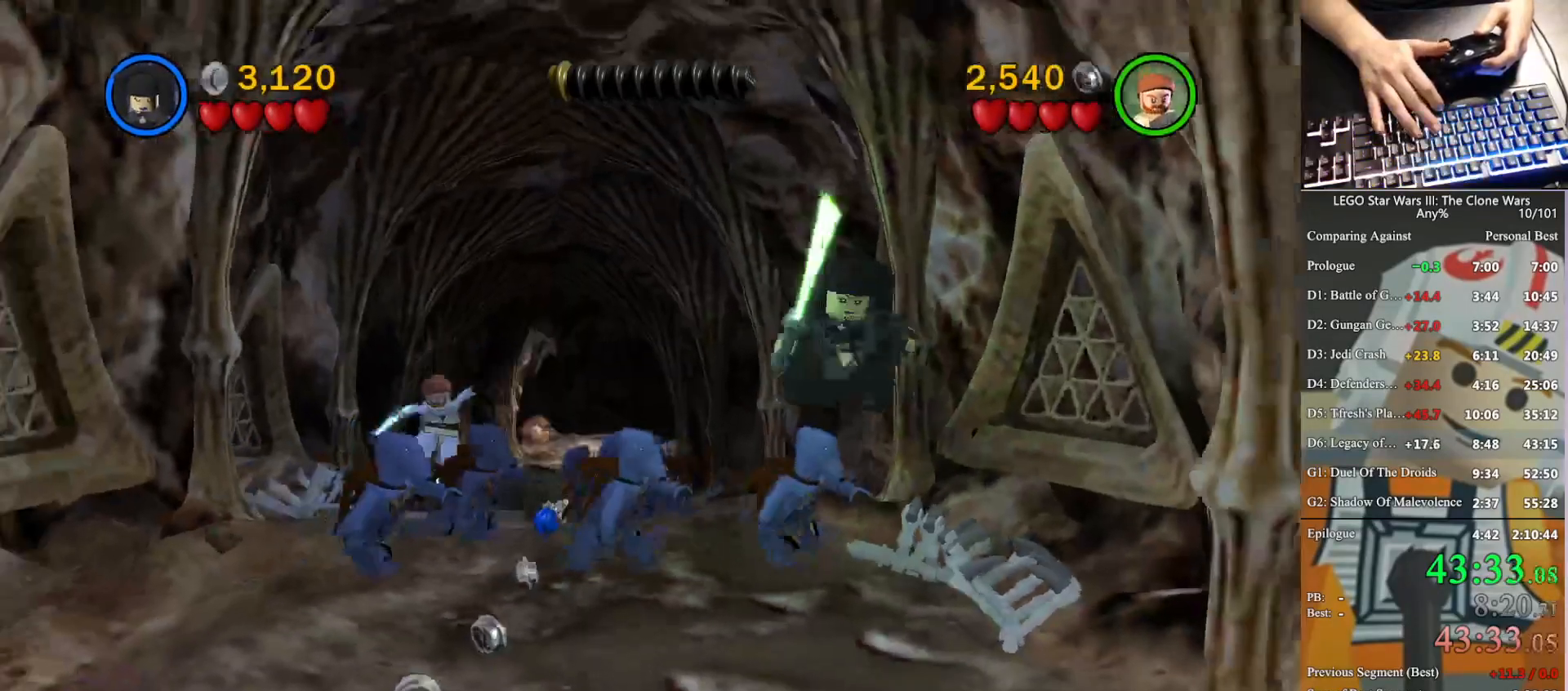
{"buttons": [], "left_stick": "down", "right_stick": "center", "button_events": [[67, "A", "up"], [200, "A", "down"], [267, "A", "up"]]}
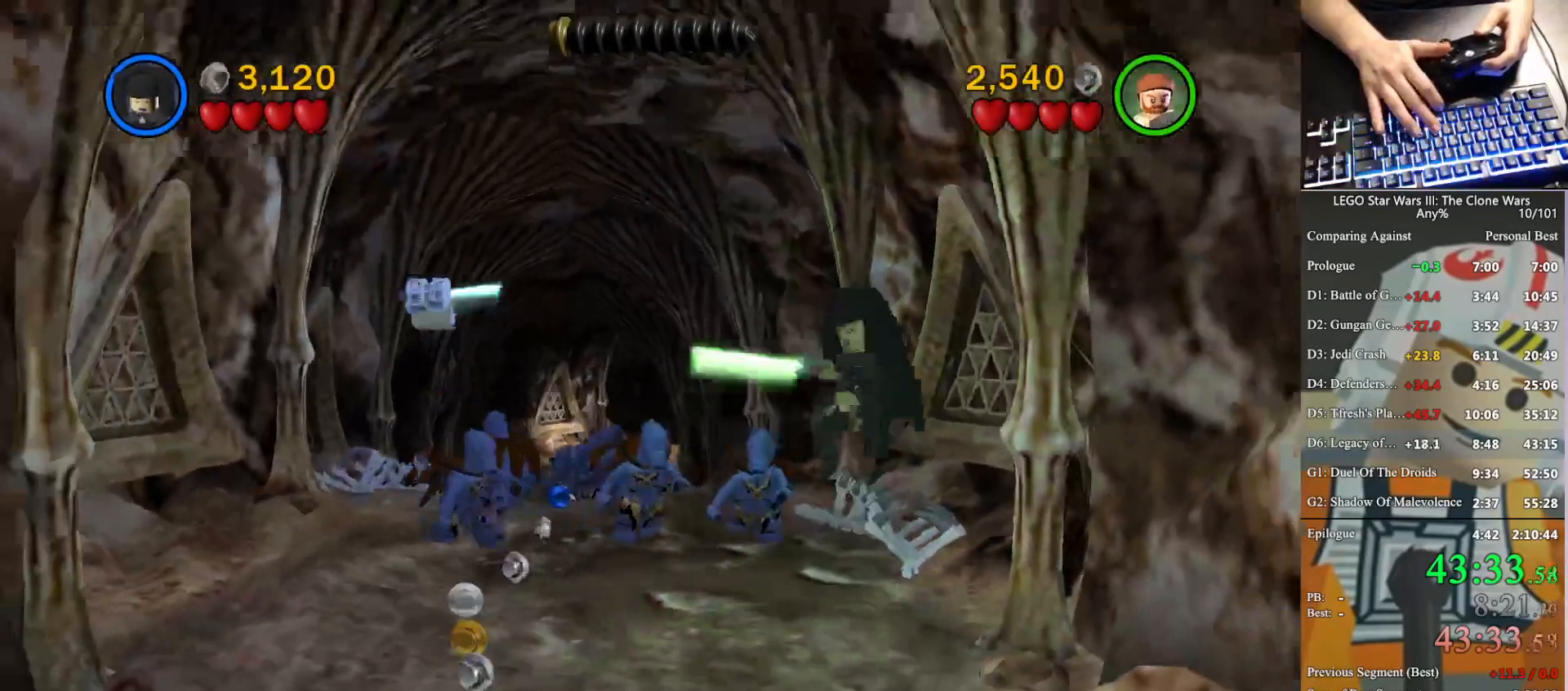
{"buttons": [], "left_stick": "down", "right_stick": "center", "button_events": [[33, "A", "down"], [100, "A", "up"]]}
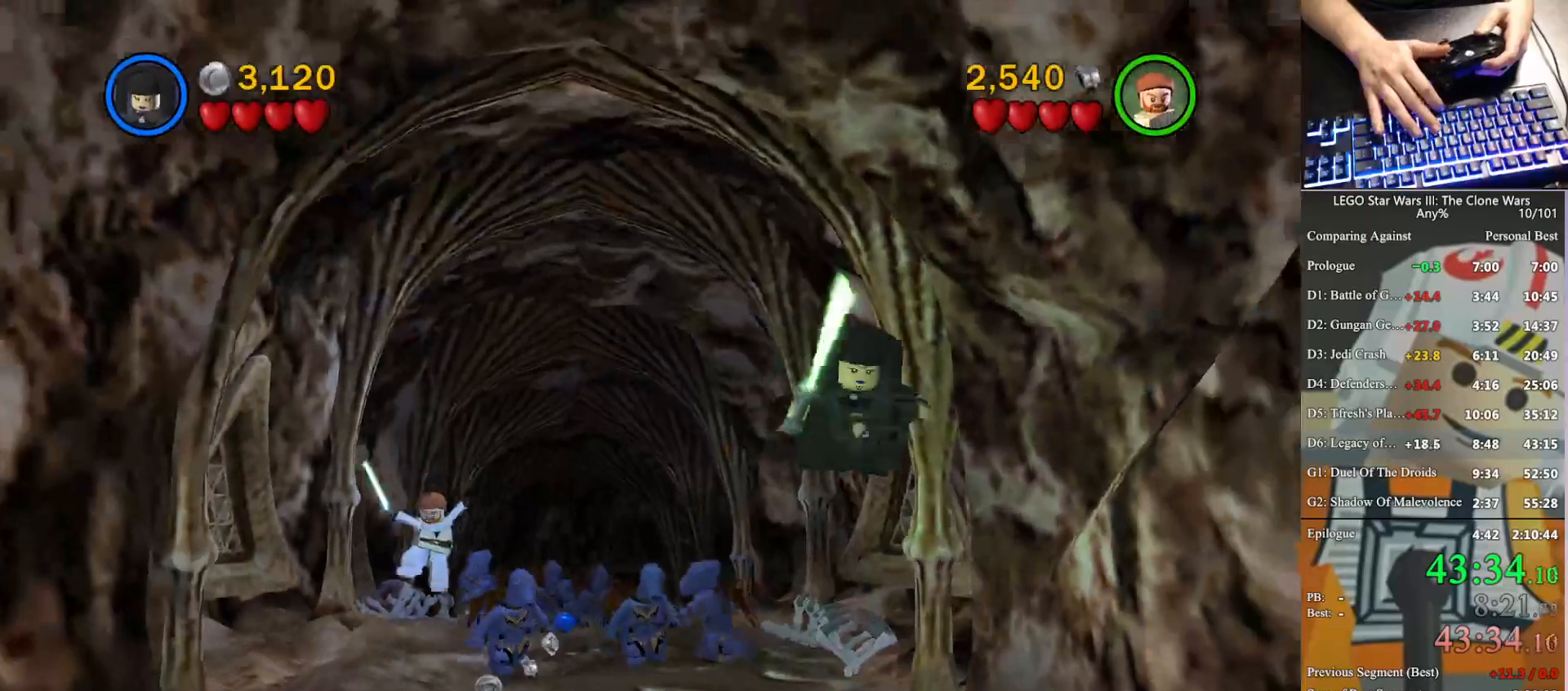
{"buttons": [], "left_stick": "down", "right_stick": "center", "button_events": []}
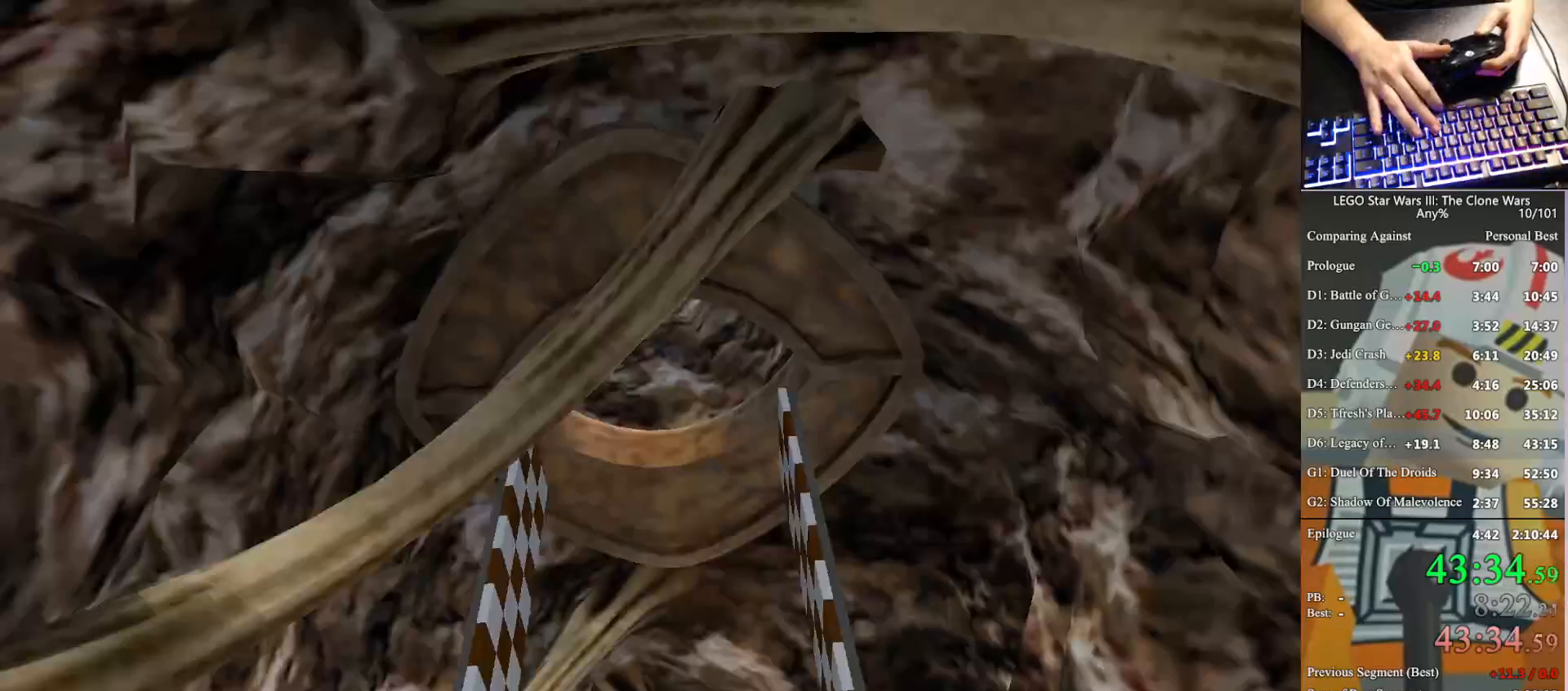
{"buttons": [], "left_stick": "center", "right_stick": "center", "button_events": [[100, "A", "down"], [400, "A", "up"]]}